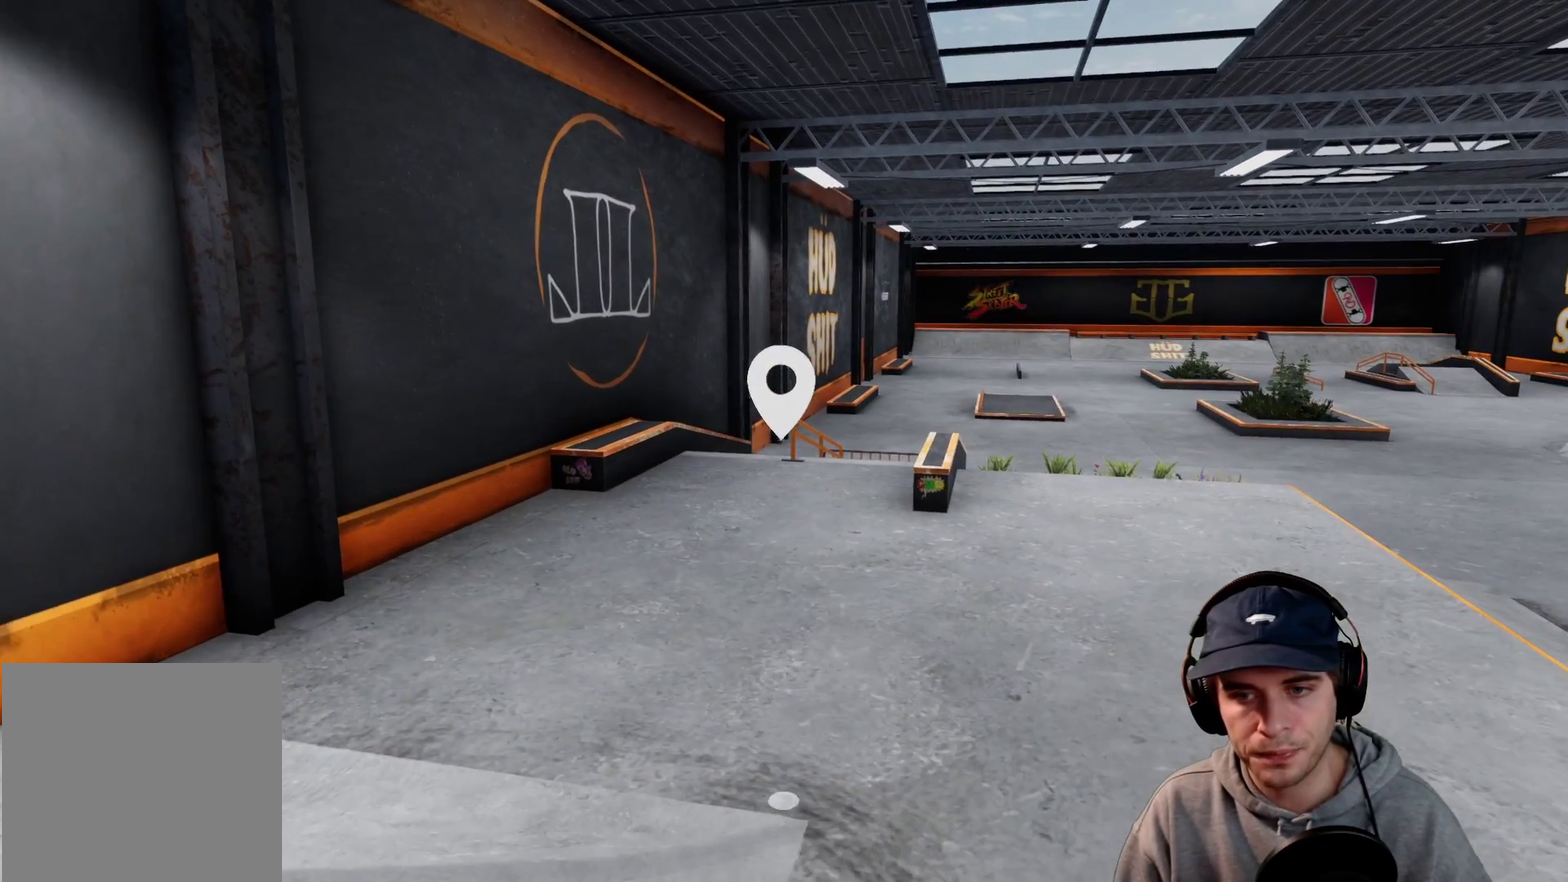
Gameplay with a controller (Xbox layout); each line is a JSON object with the inputs held at the frame after it (dt_ms = milliseconds from this image to that frame). This overlay highlights the sticks when they move; stick clicks (L3 R3) are not distinguishable. Not read: B HOME L1 L3 R3 SELECT START.
{"dt_ms": 300, "buttons": [], "left_stick": "center", "right_stick": "center"}
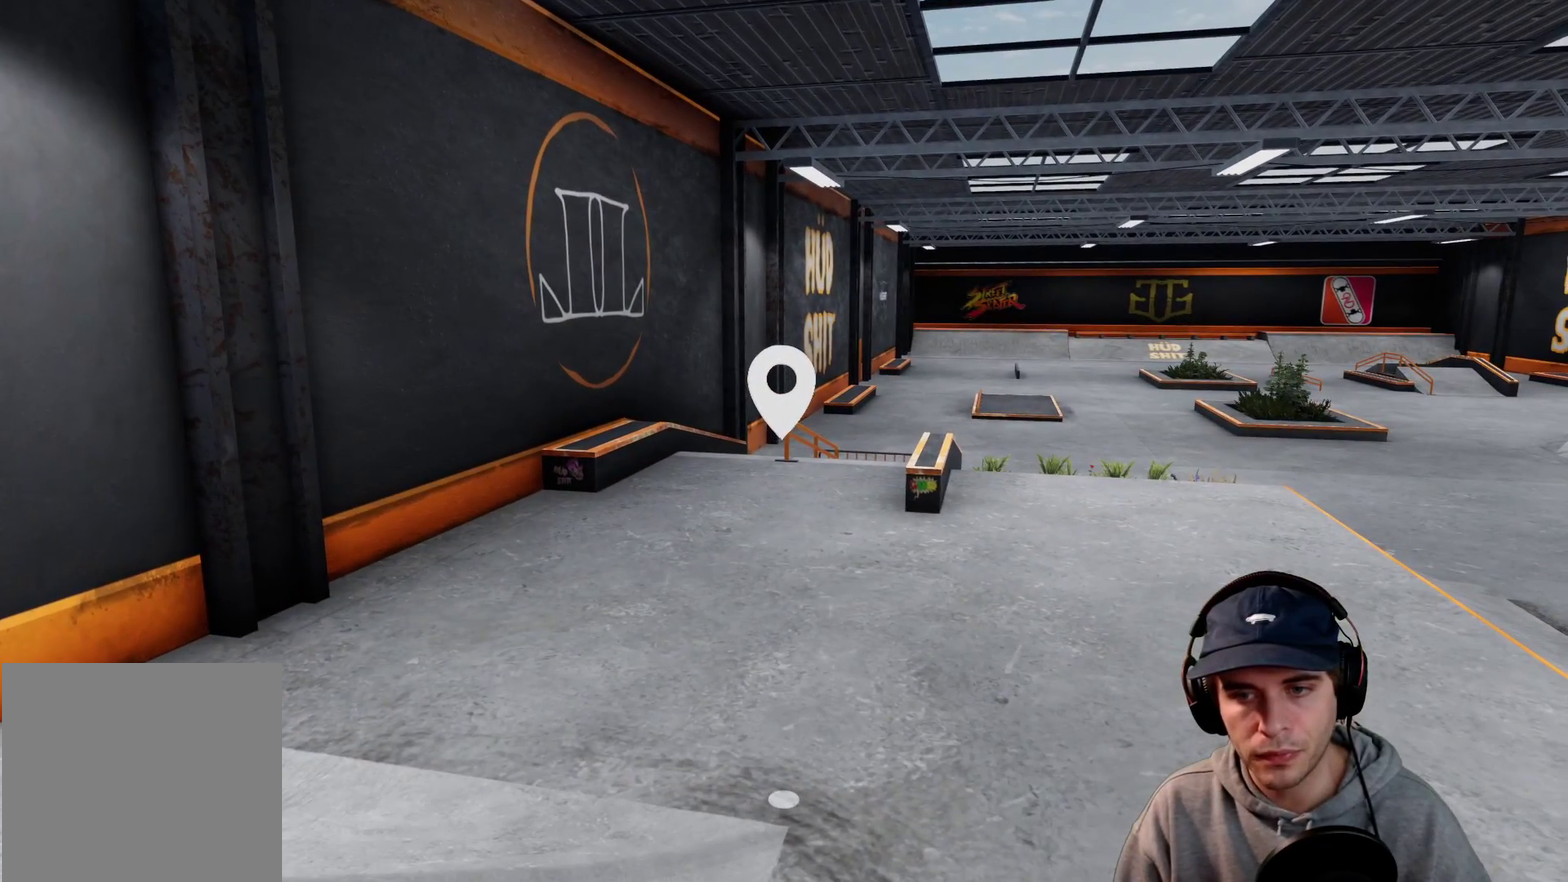
{"dt_ms": 500, "buttons": [], "left_stick": "center", "right_stick": "center"}
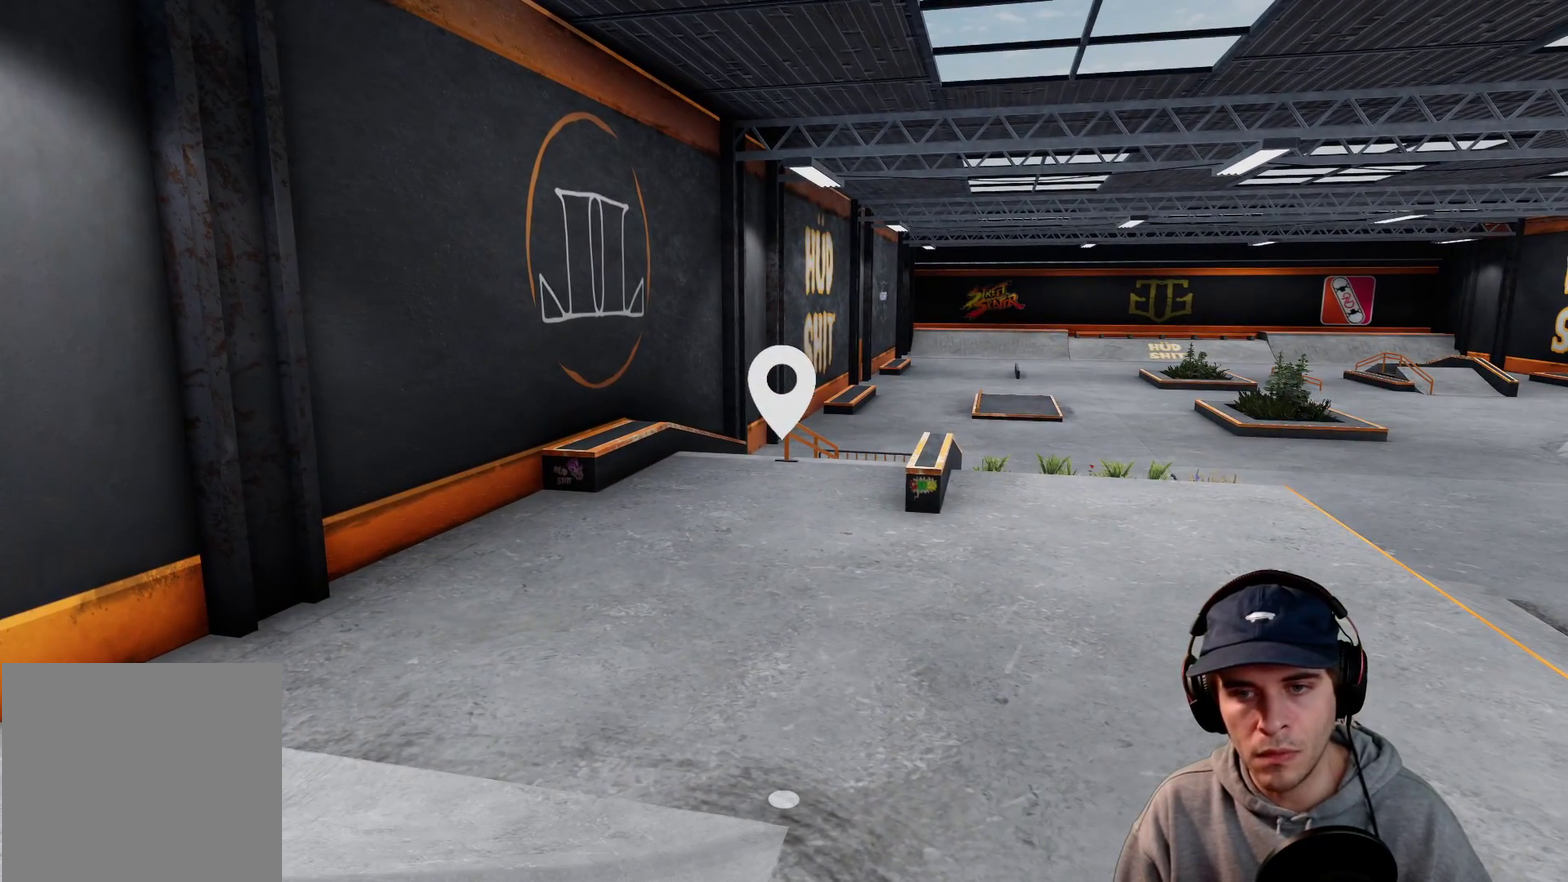
{"dt_ms": 500, "buttons": [], "left_stick": "down", "right_stick": "center"}
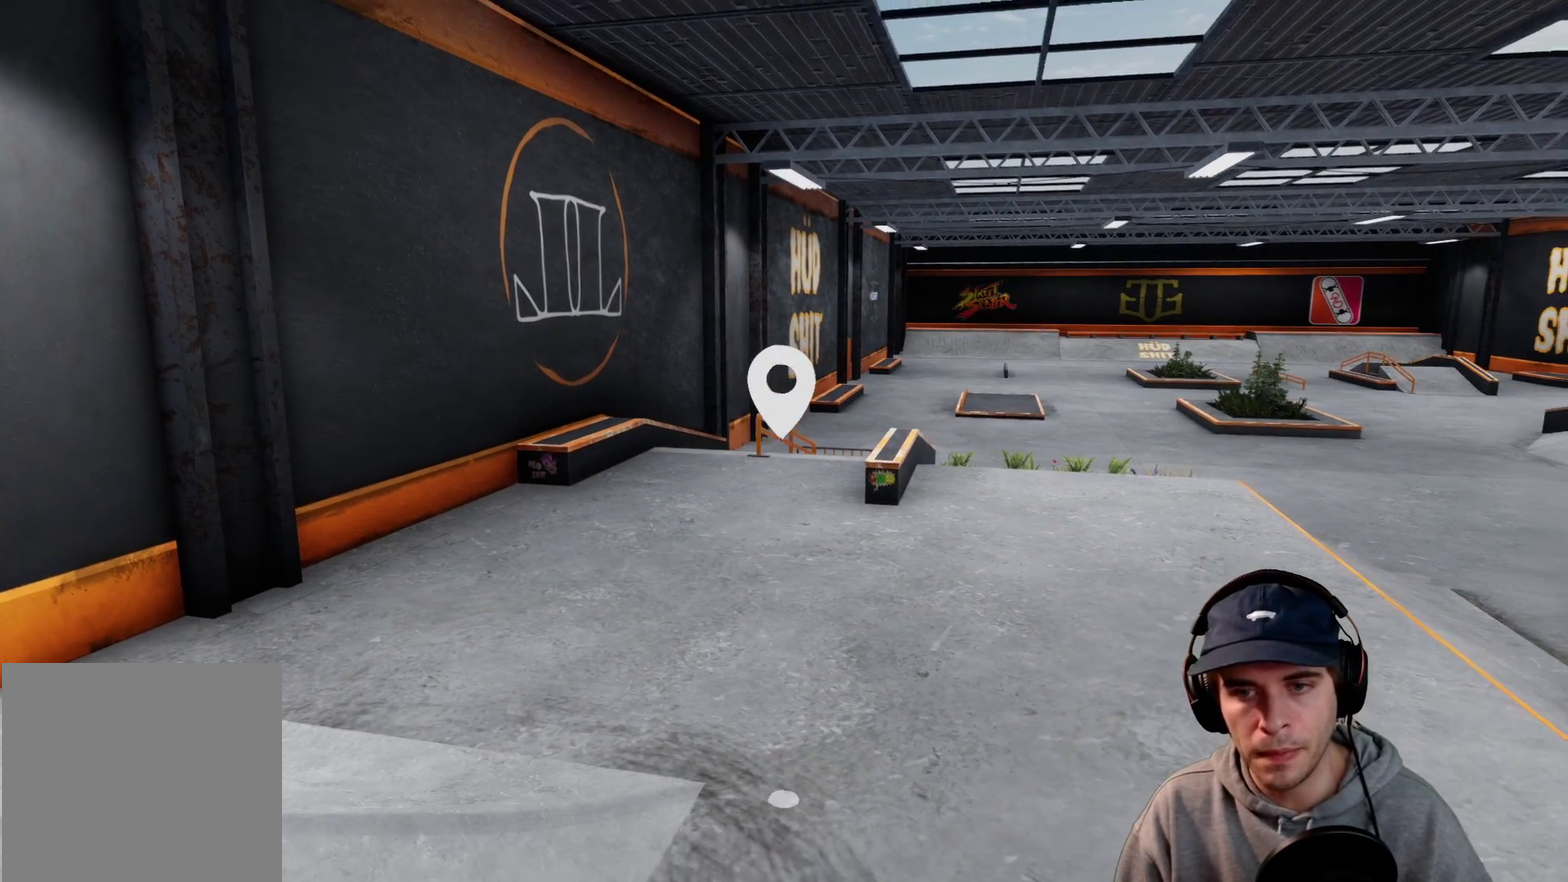
{"dt_ms": 400, "buttons": [], "left_stick": "down", "right_stick": "center"}
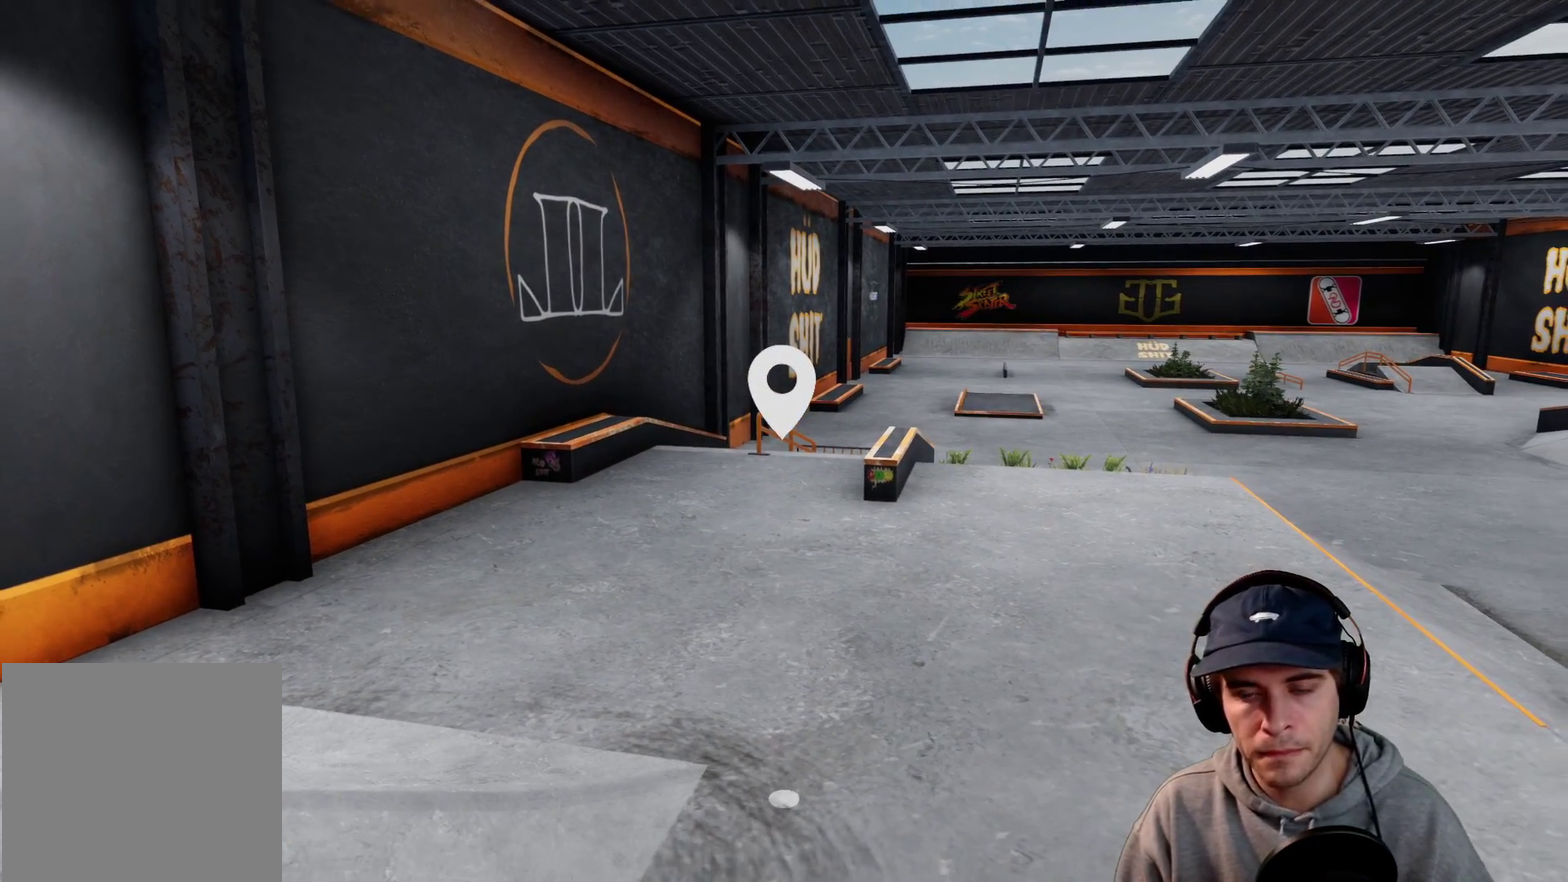
{"dt_ms": 600, "buttons": [], "left_stick": "center", "right_stick": "center"}
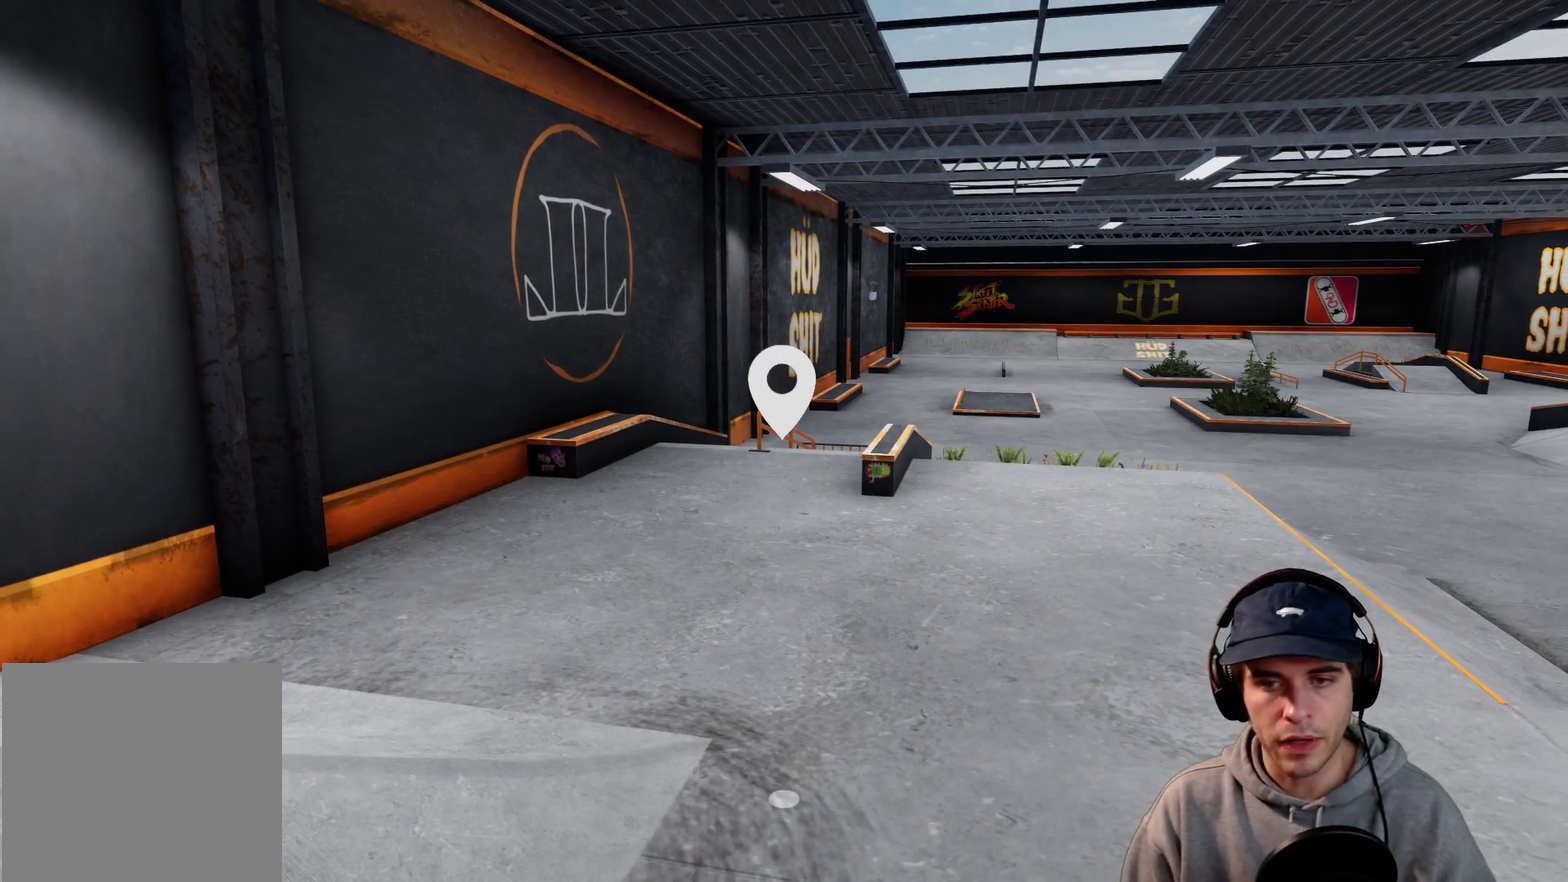
{"dt_ms": 500, "buttons": [], "left_stick": "up", "right_stick": "center"}
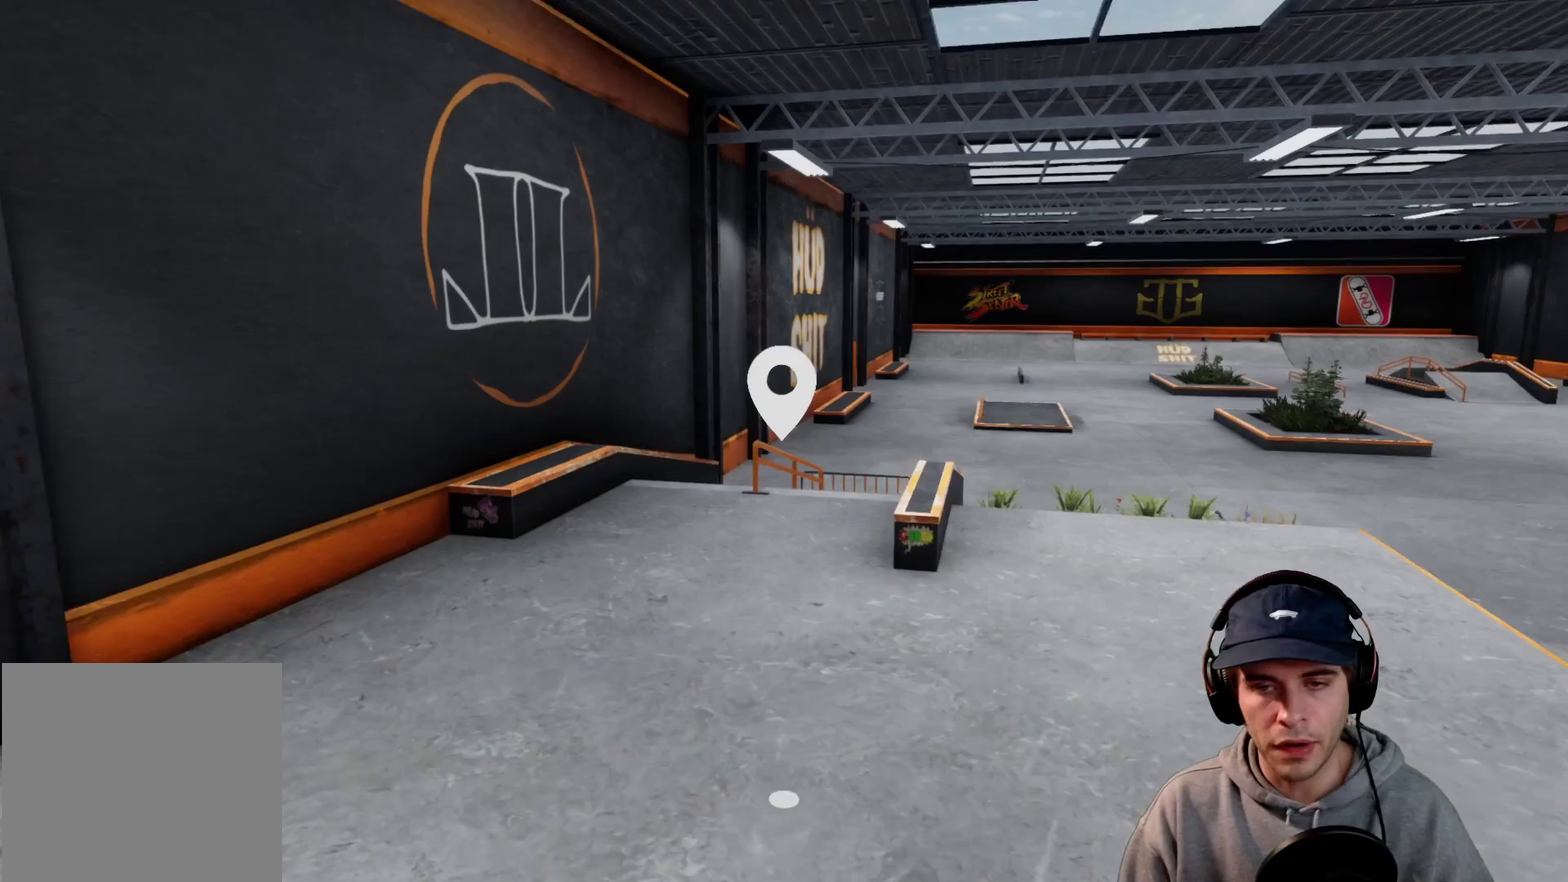
{"dt_ms": 700, "buttons": ["R1"], "left_stick": "up", "right_stick": "down-right"}
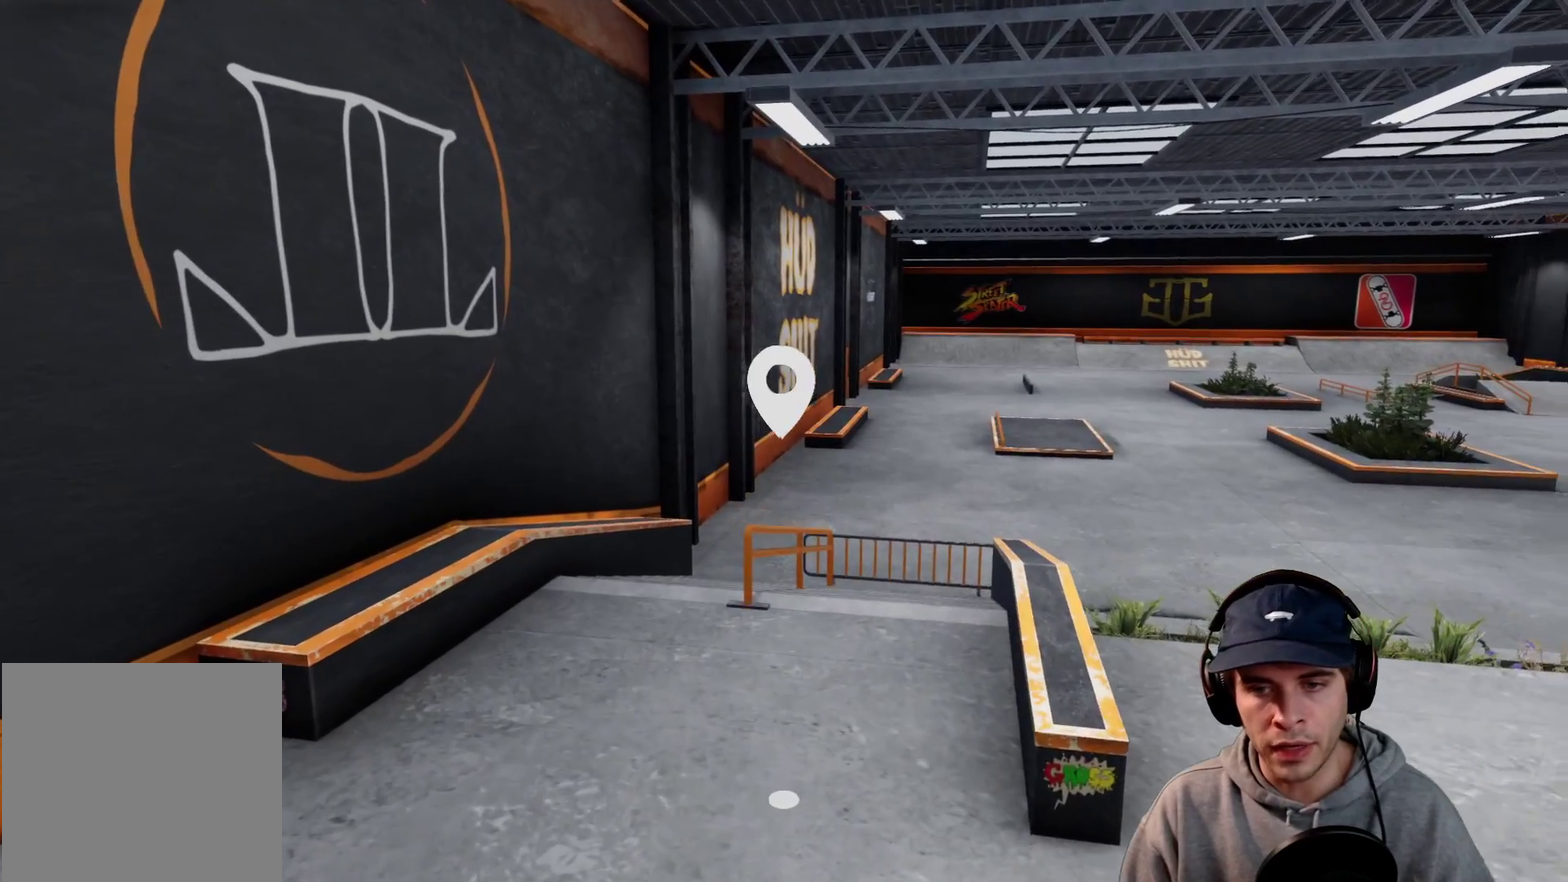
{"dt_ms": 300, "buttons": ["DPAD_RIGHT"], "left_stick": "center", "right_stick": "center"}
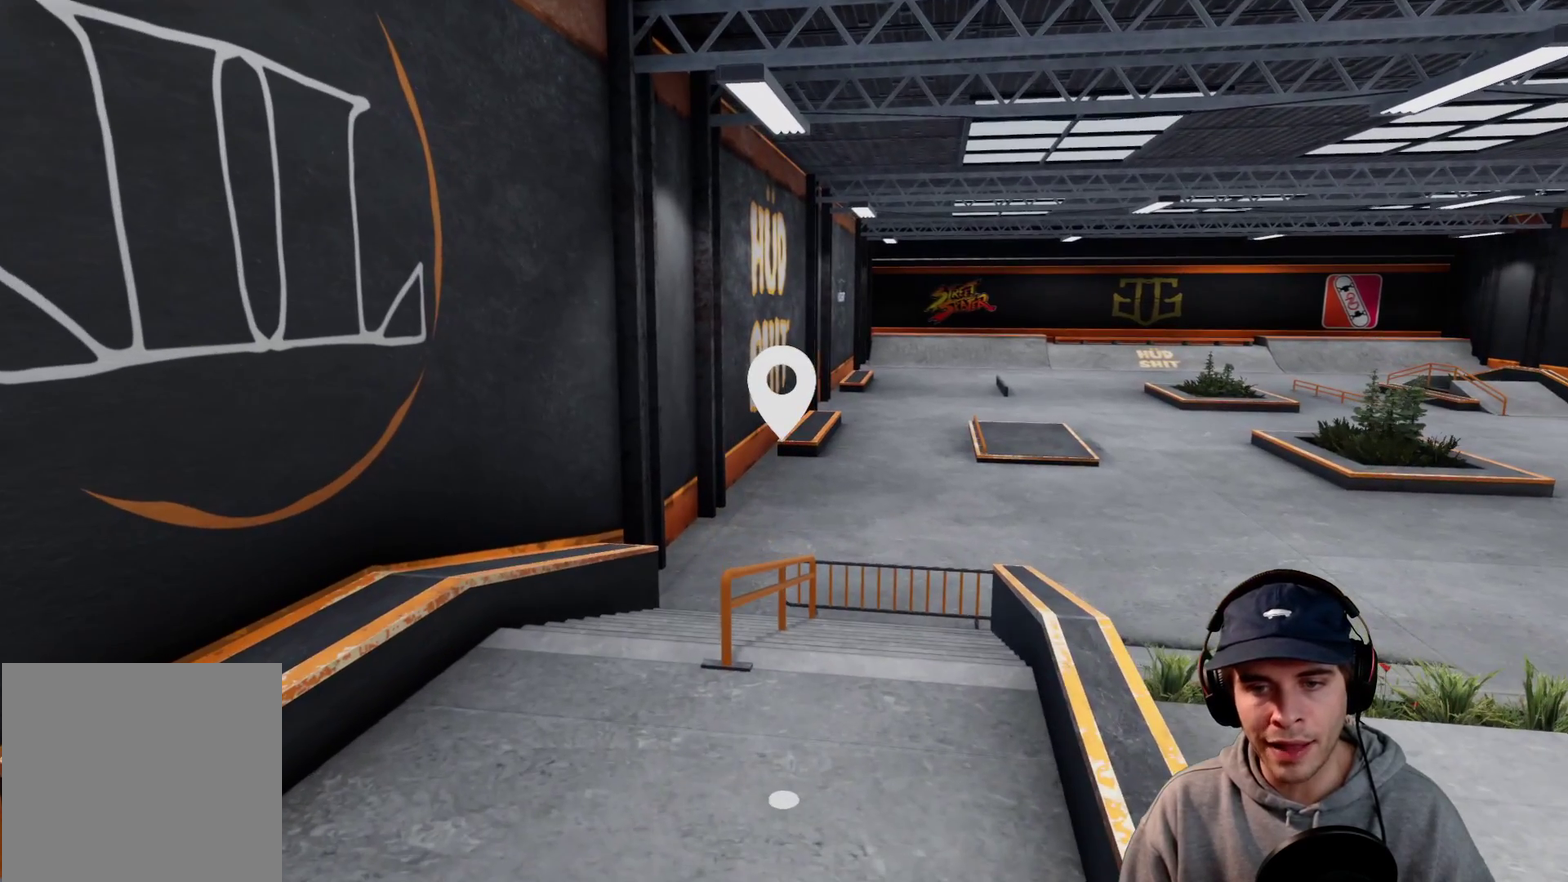
{"dt_ms": 600, "buttons": [], "left_stick": "up", "right_stick": "center"}
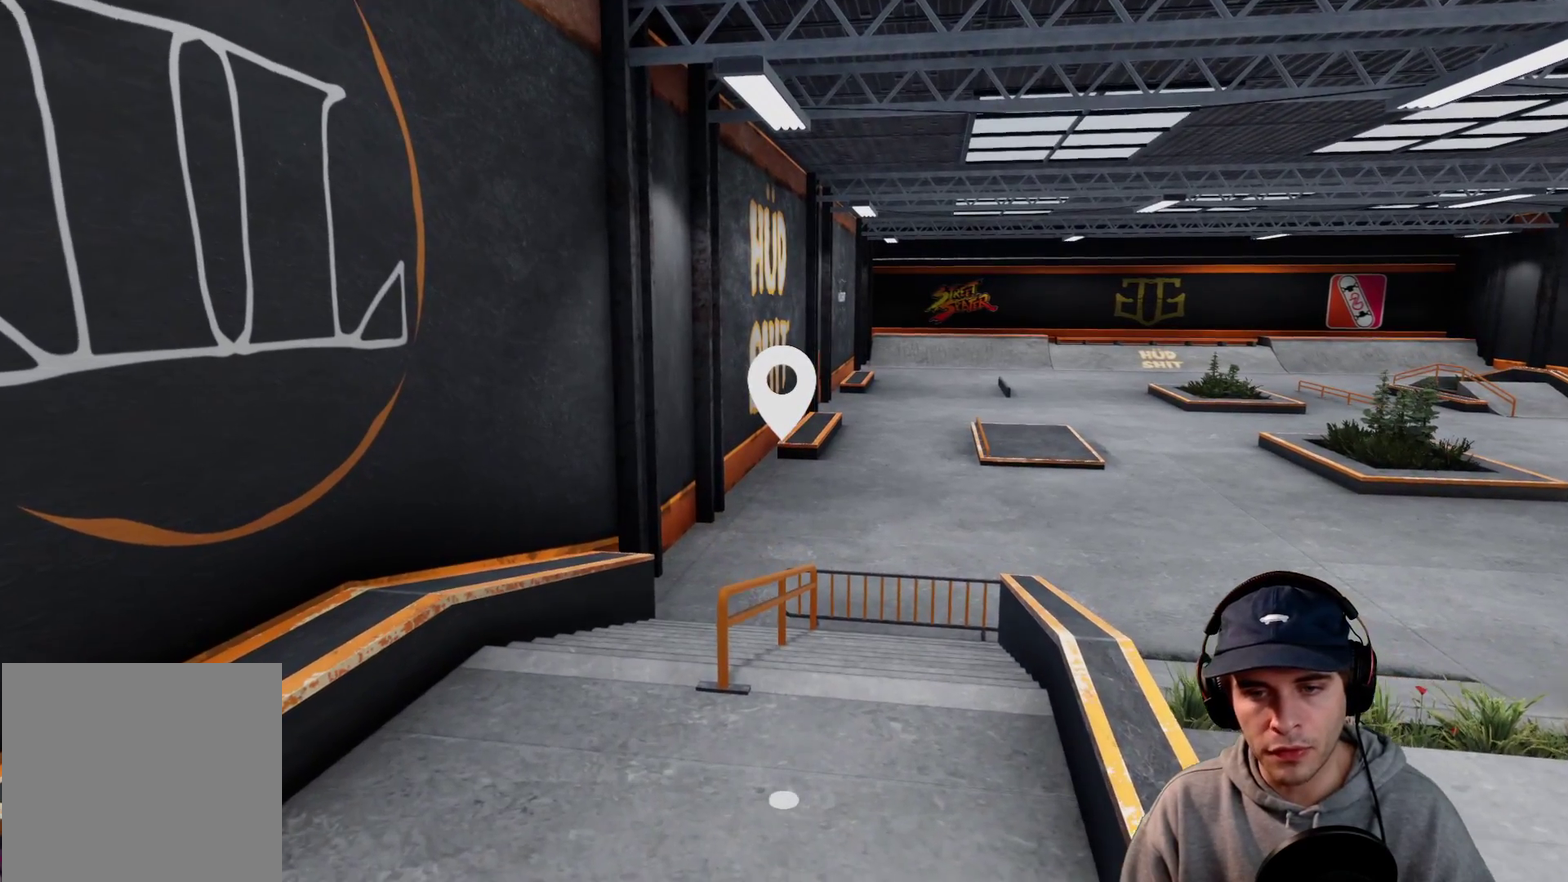
{"dt_ms": 400, "buttons": [], "left_stick": "center", "right_stick": "center"}
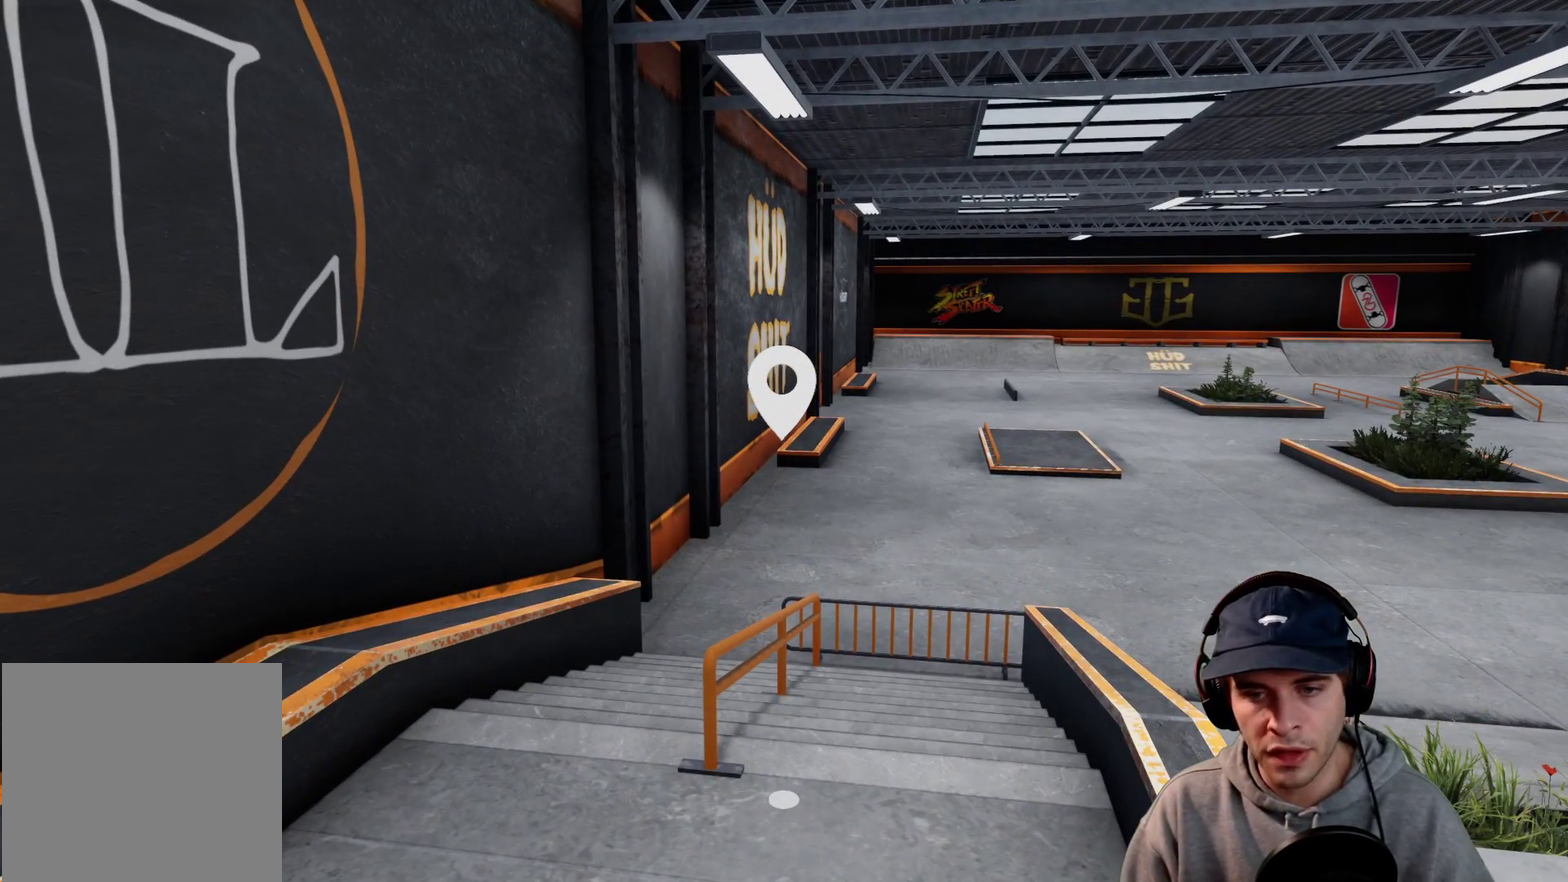
{"dt_ms": 500, "buttons": [], "left_stick": "center", "right_stick": "center"}
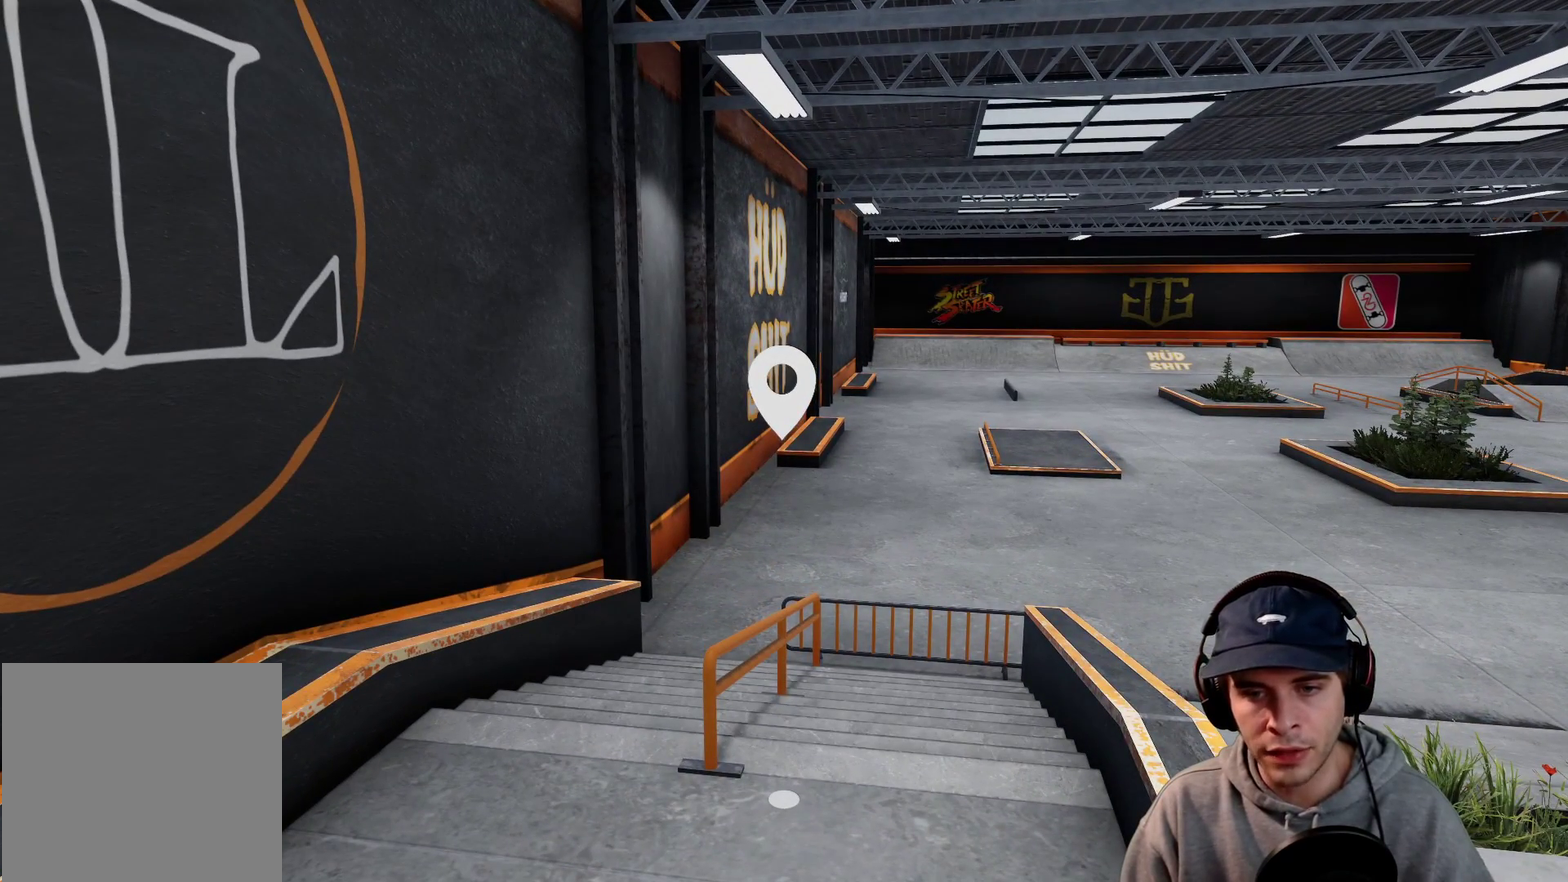
{"dt_ms": 500, "buttons": [], "left_stick": "center", "right_stick": "center"}
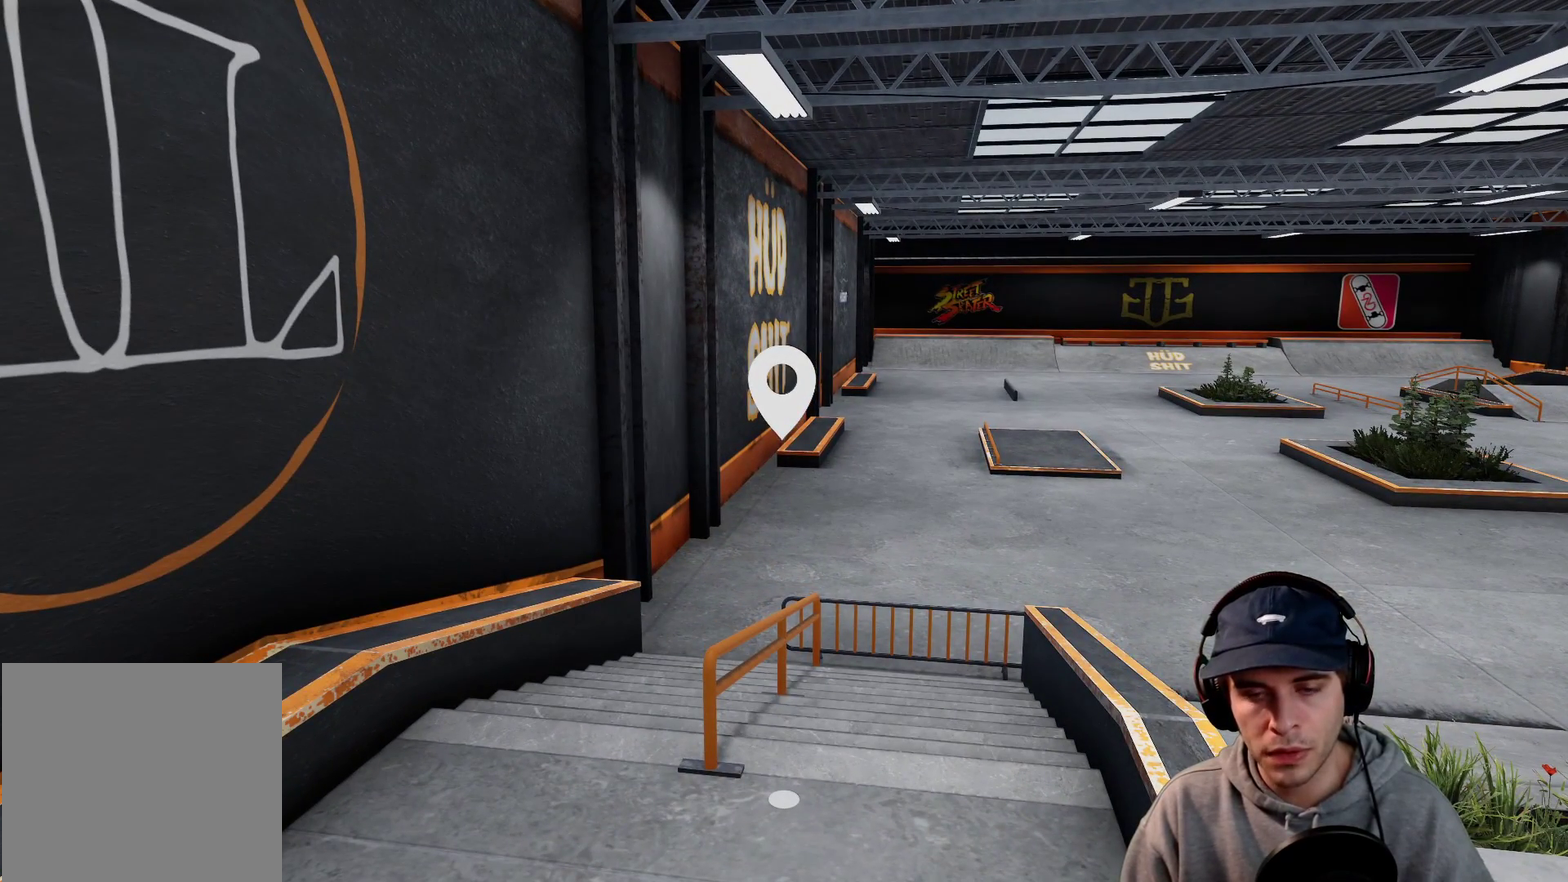
{"dt_ms": 500, "buttons": [], "left_stick": "up", "right_stick": "center"}
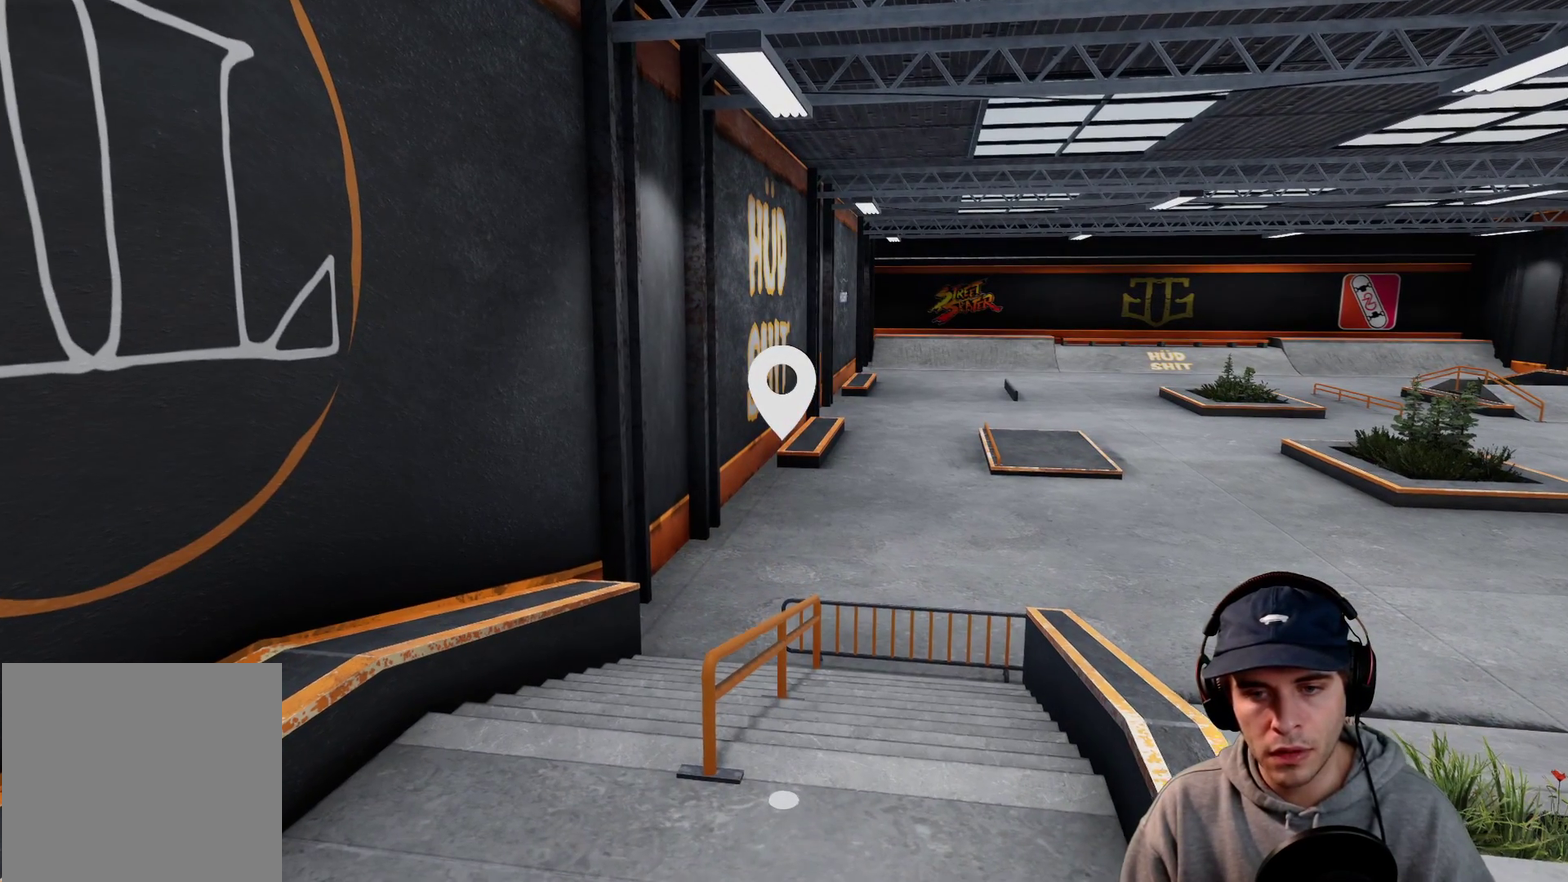
{"dt_ms": 600, "buttons": [], "left_stick": "up", "right_stick": "center"}
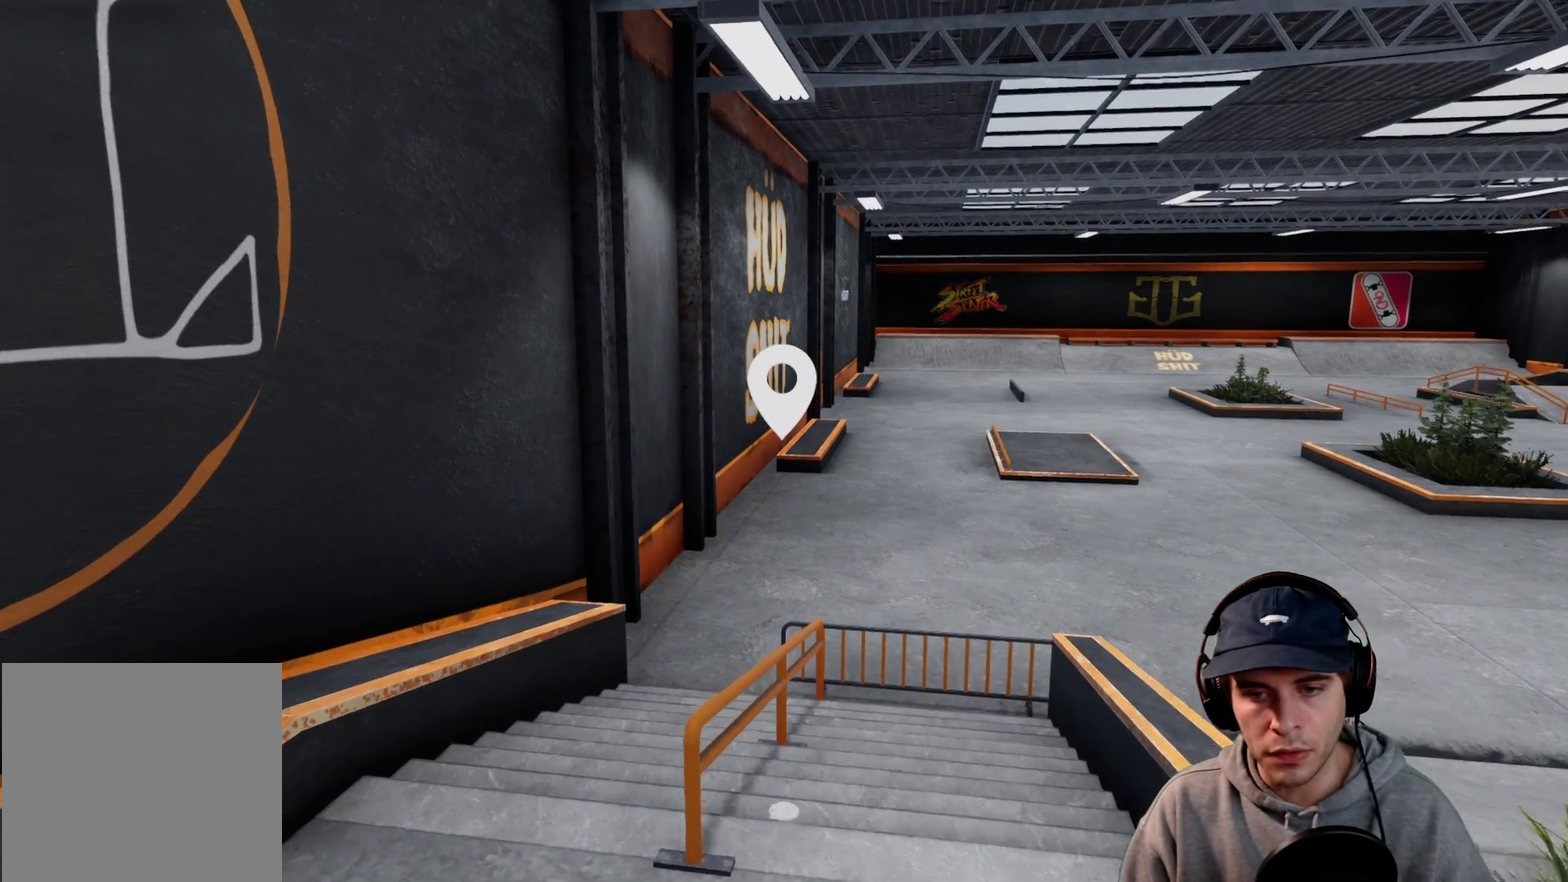
{"dt_ms": 600, "buttons": [], "left_stick": "center", "right_stick": "center"}
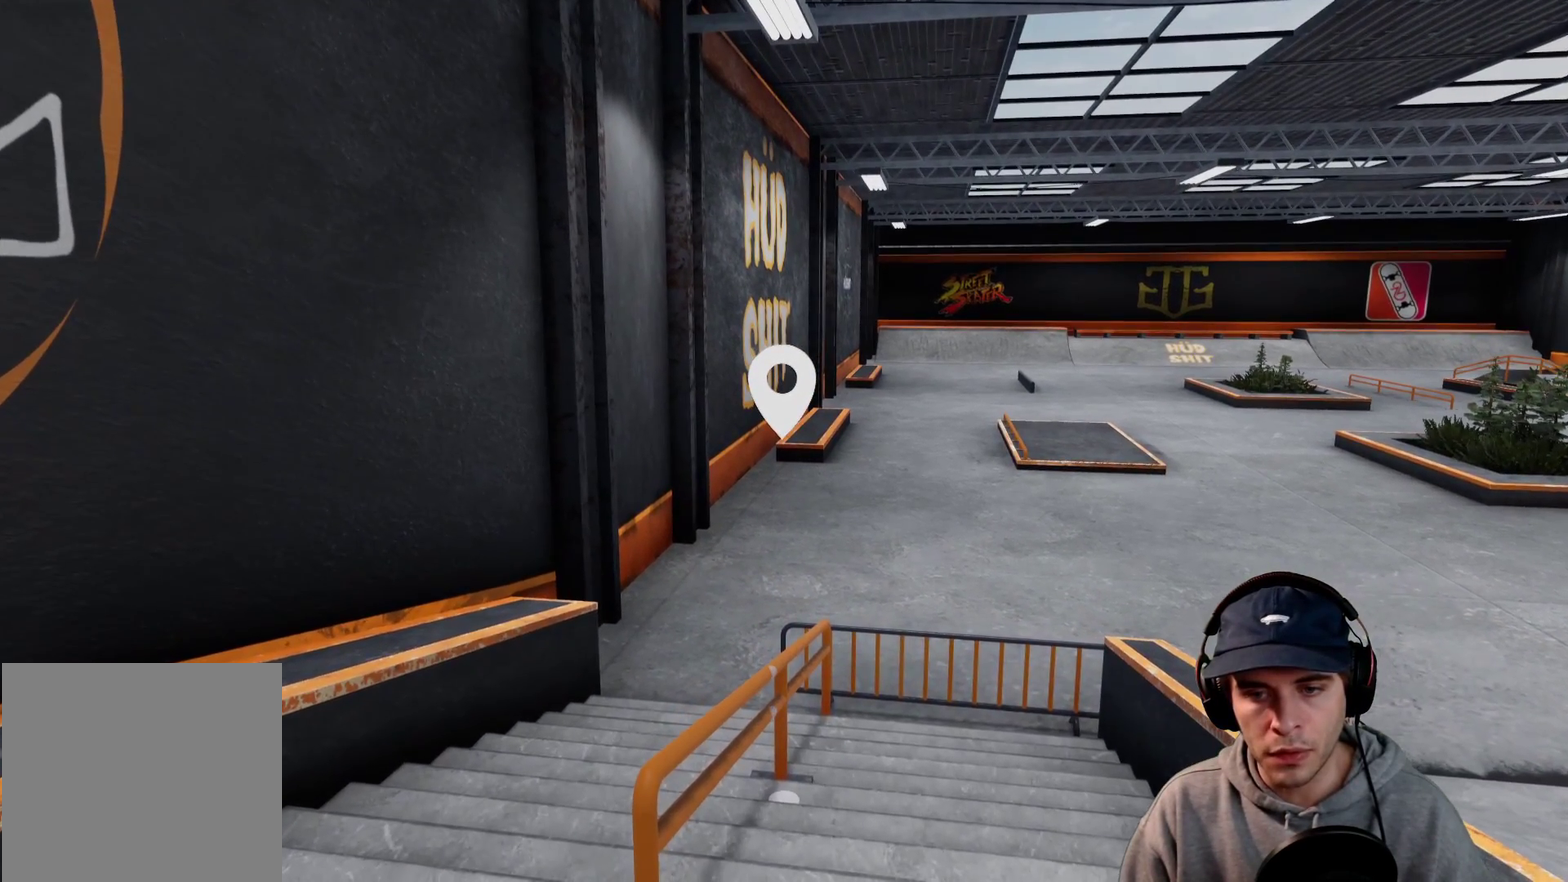
{"dt_ms": 300, "buttons": [], "left_stick": "center", "right_stick": "center"}
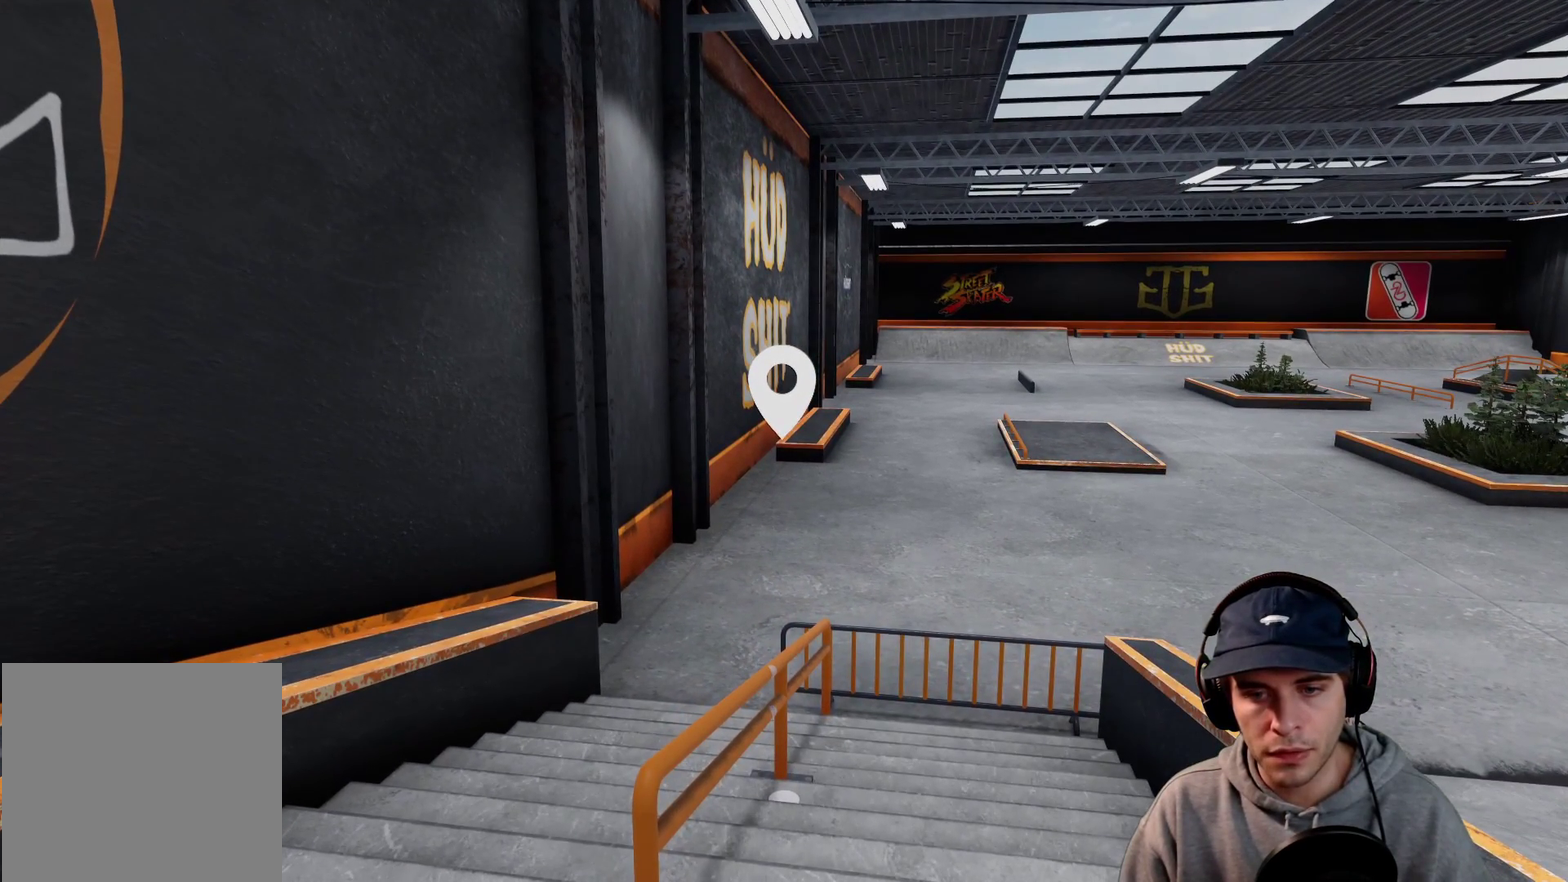
{"dt_ms": 500, "buttons": [], "left_stick": "center", "right_stick": "center"}
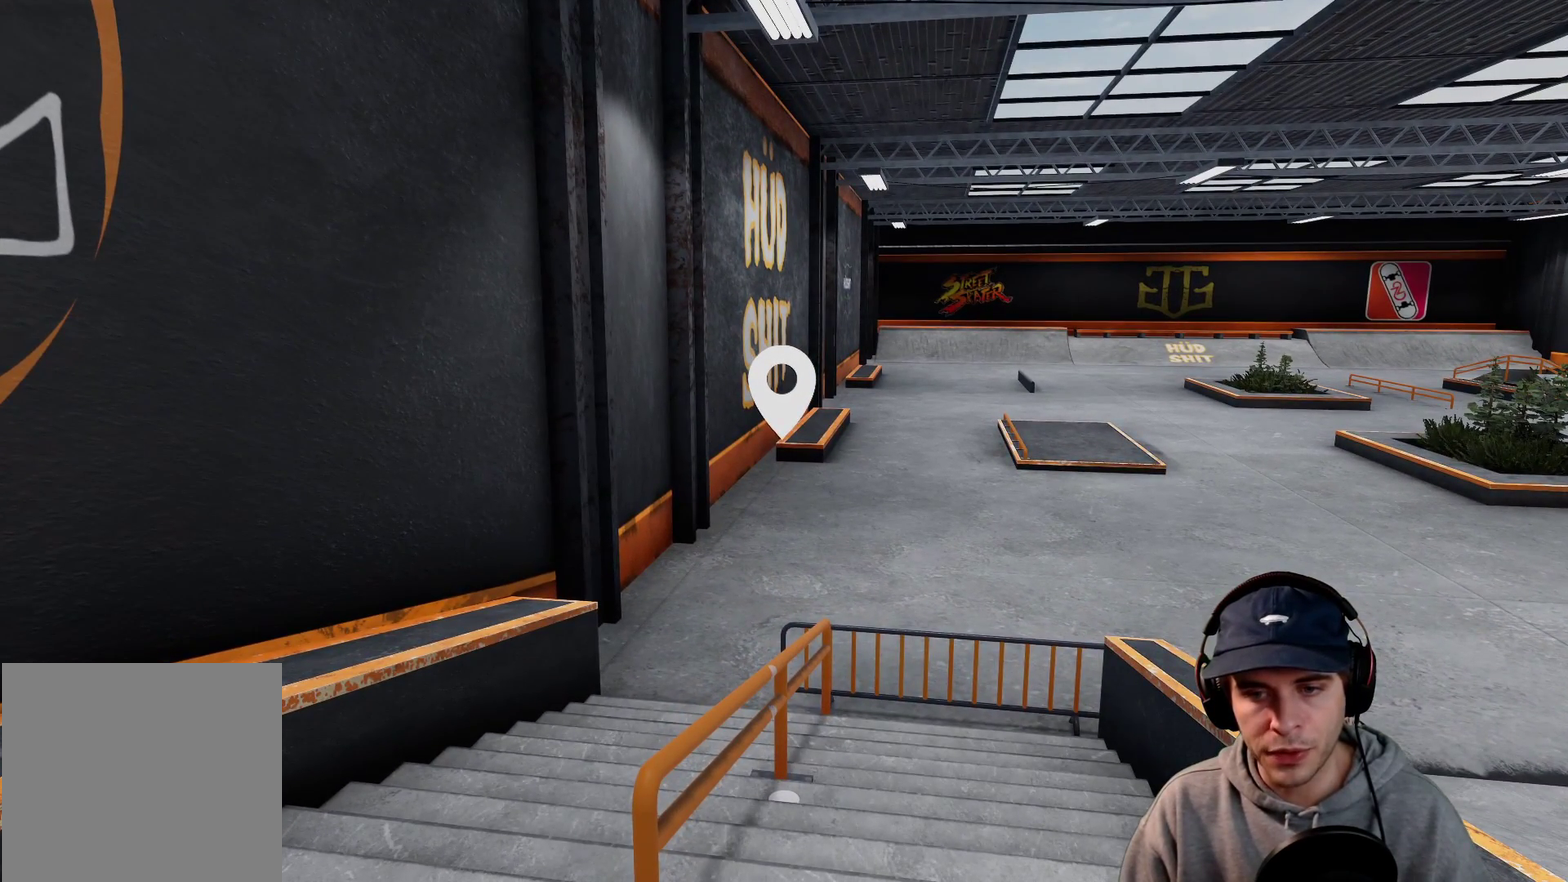
{"dt_ms": 500, "buttons": [], "left_stick": "center", "right_stick": "center"}
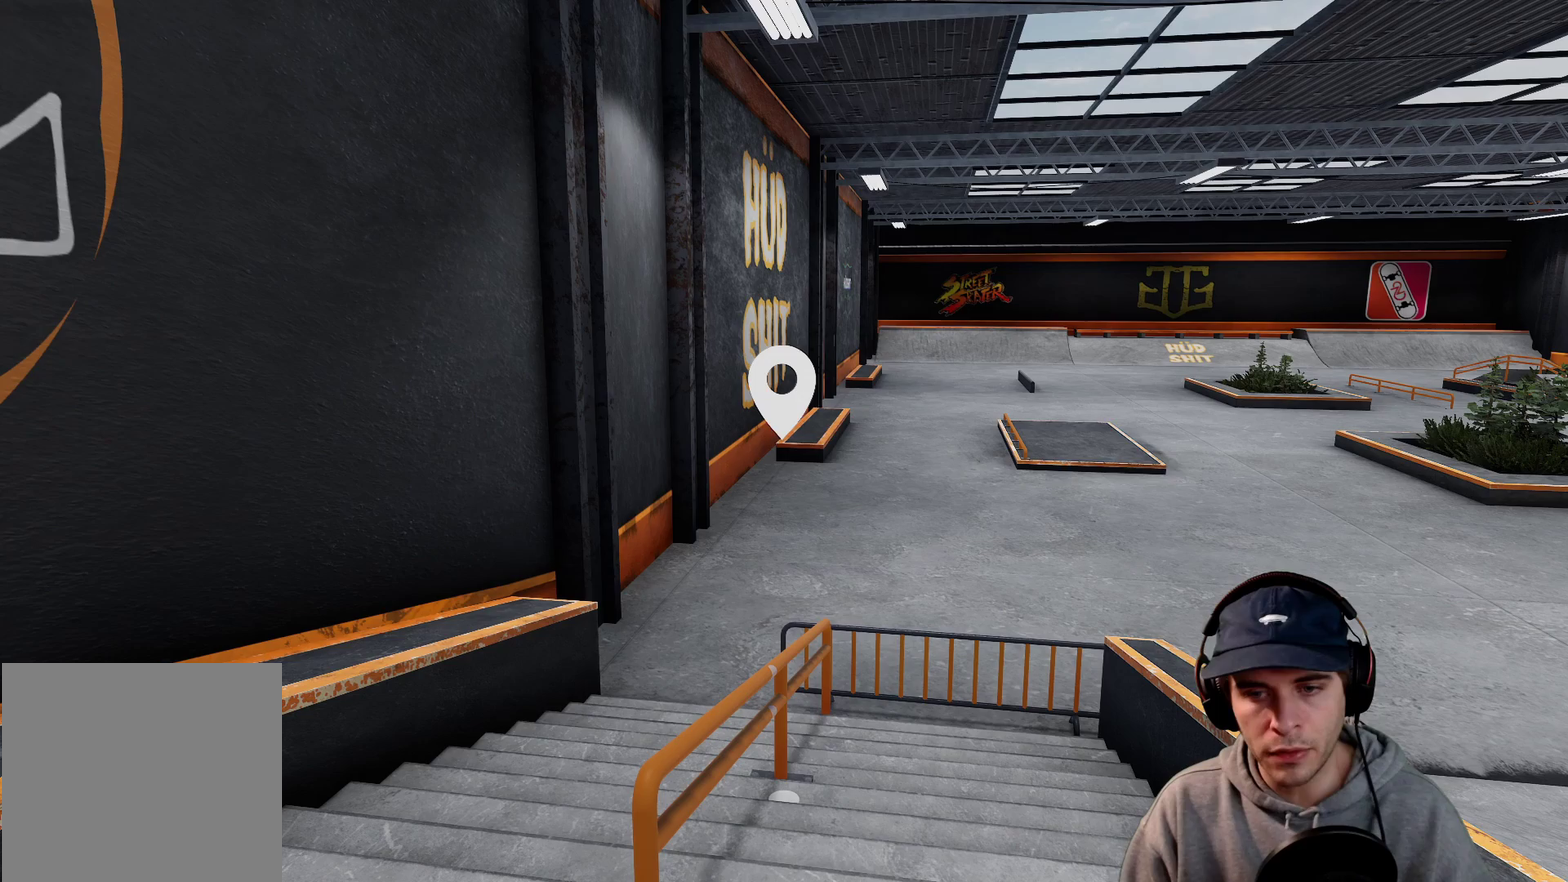
{"dt_ms": 500, "buttons": [], "left_stick": "center", "right_stick": "center"}
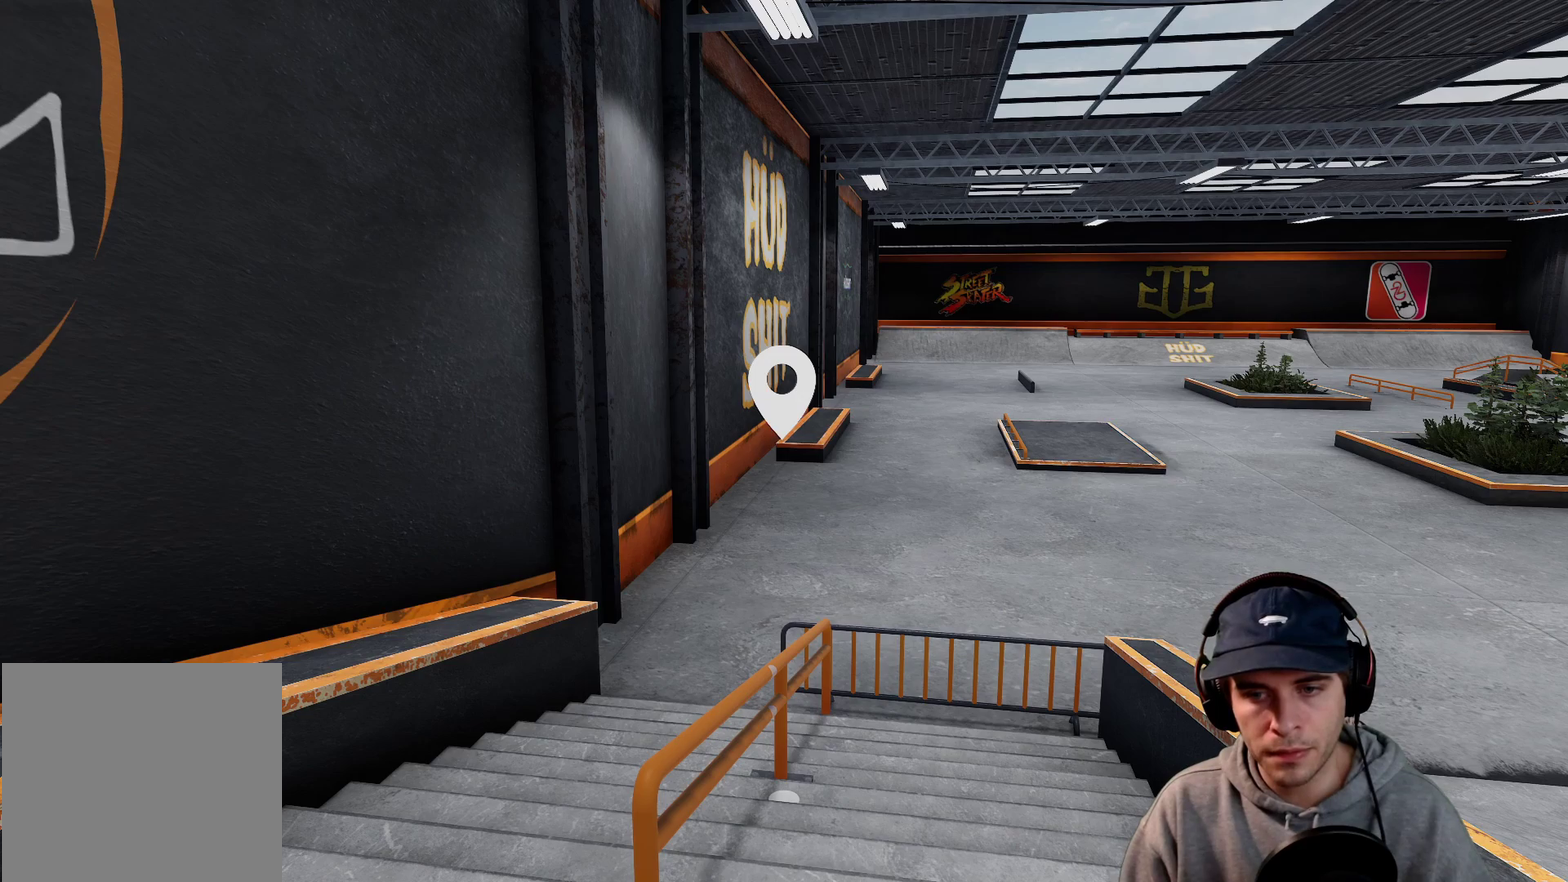
{"dt_ms": 500, "buttons": [], "left_stick": "down", "right_stick": "center"}
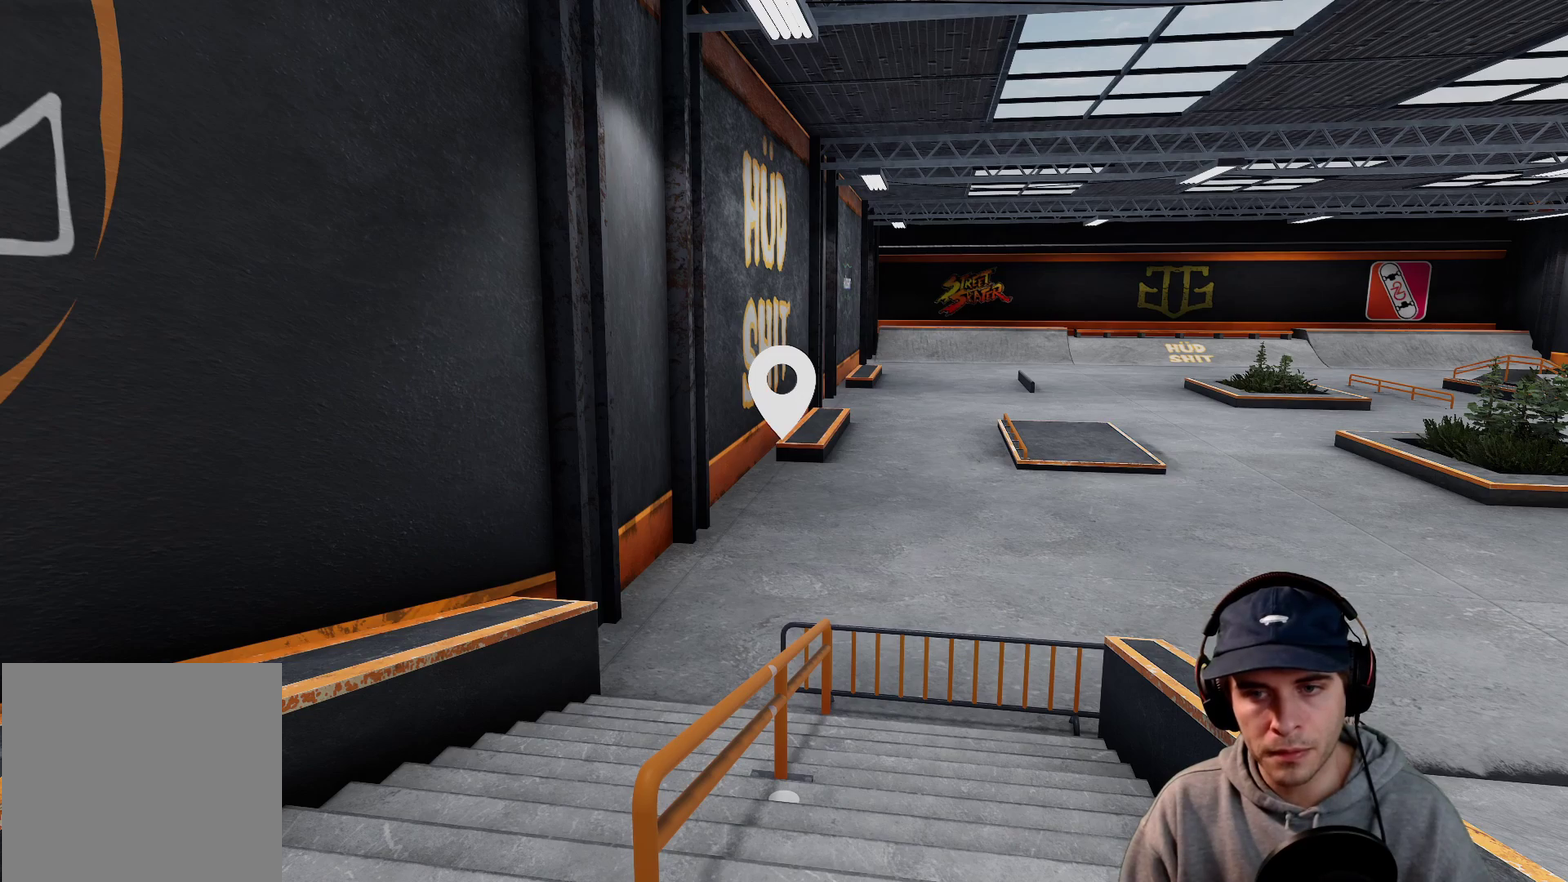
{"dt_ms": 500, "buttons": [], "left_stick": "down", "right_stick": "center"}
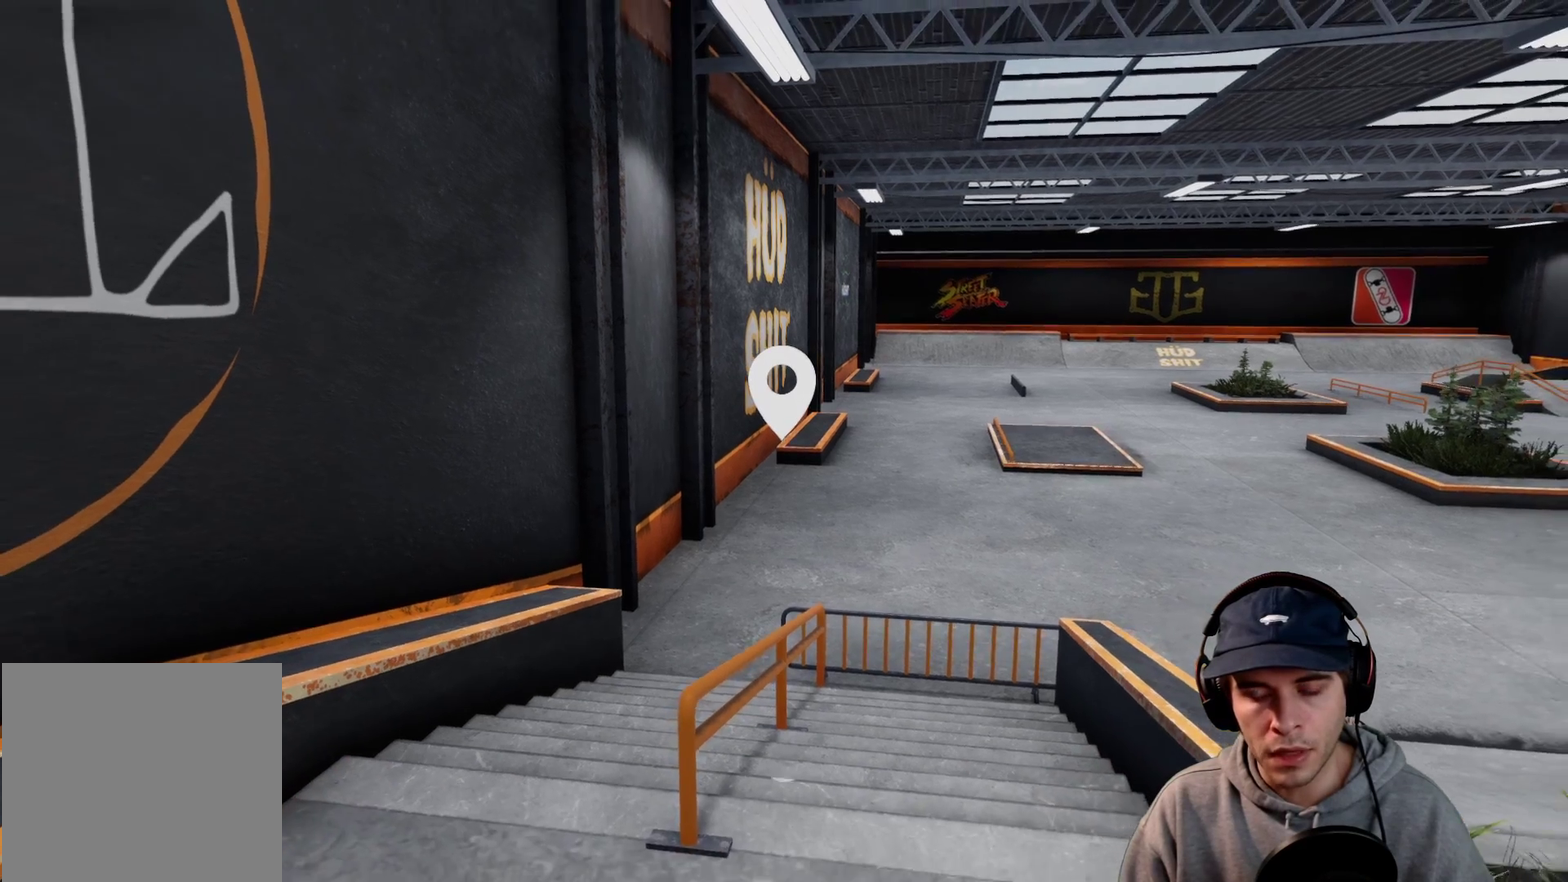
{"dt_ms": 600, "buttons": [], "left_stick": "down", "right_stick": "center"}